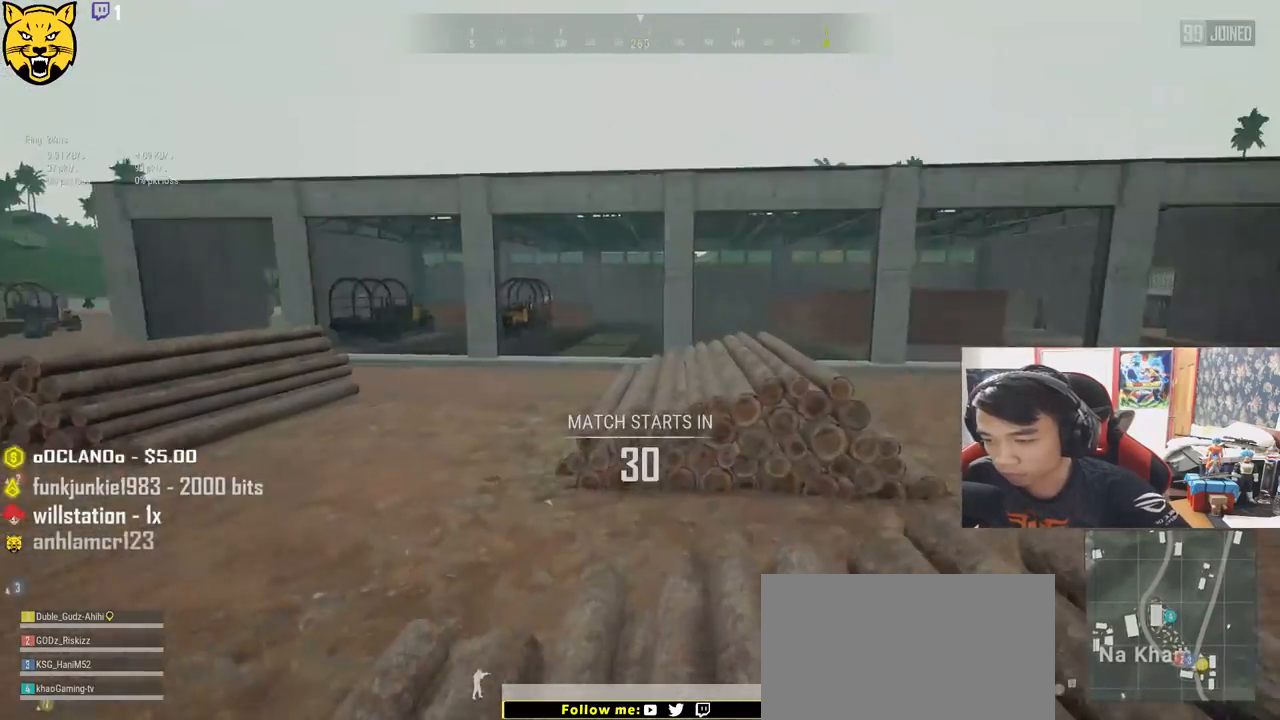
Gameplay with keyboard and mouse; each line is a JSON object with the keys and mouse buttons held at the frame after it. "events" lists presses ("down") and releases ("up") of "a", "c", "ctrl", "d", "e", "f", "q", "r", "s", "shift", "space", "tab", "v", "w", "x", "z", "mouse_left", "mouse_wheel", "mouse_right", "mouse_mb4" and "mouse_mb5" between this image and that frame as [ms after this image, input, new state], when the widget could be followed in between. "mouse_left", "mouse_wheel", "mouse_right", "mouse_mb4", "mouse_mb5" = the "left", "wheel", "right", "mb4", "mb5" buttons of the "mouse" list. No other keys are recorded. "wheel" means that the mouse wheel is clicked or scrolled. Mouse movement is not recorded.
{"keys": ["shift", "space", "w"], "mouse": [], "events": [[467, "space", "down"]]}
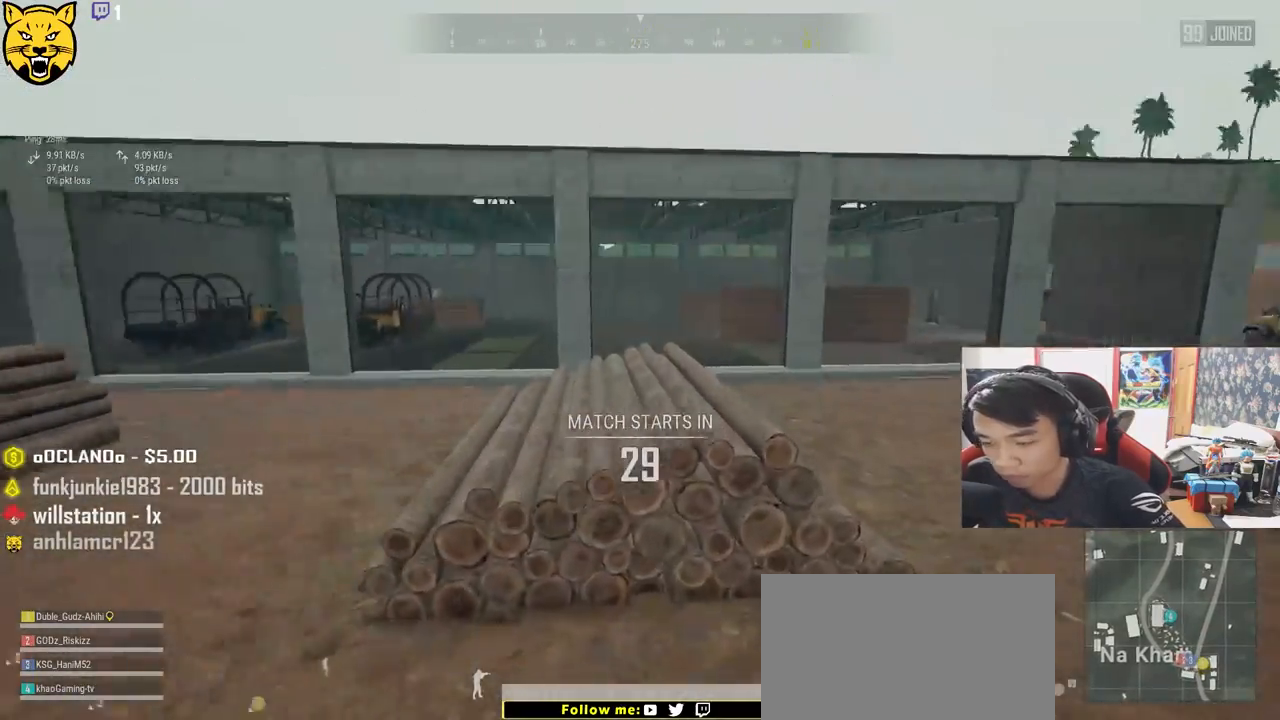
{"keys": ["shift", "w"], "mouse": [], "events": [[200, "space", "up"]]}
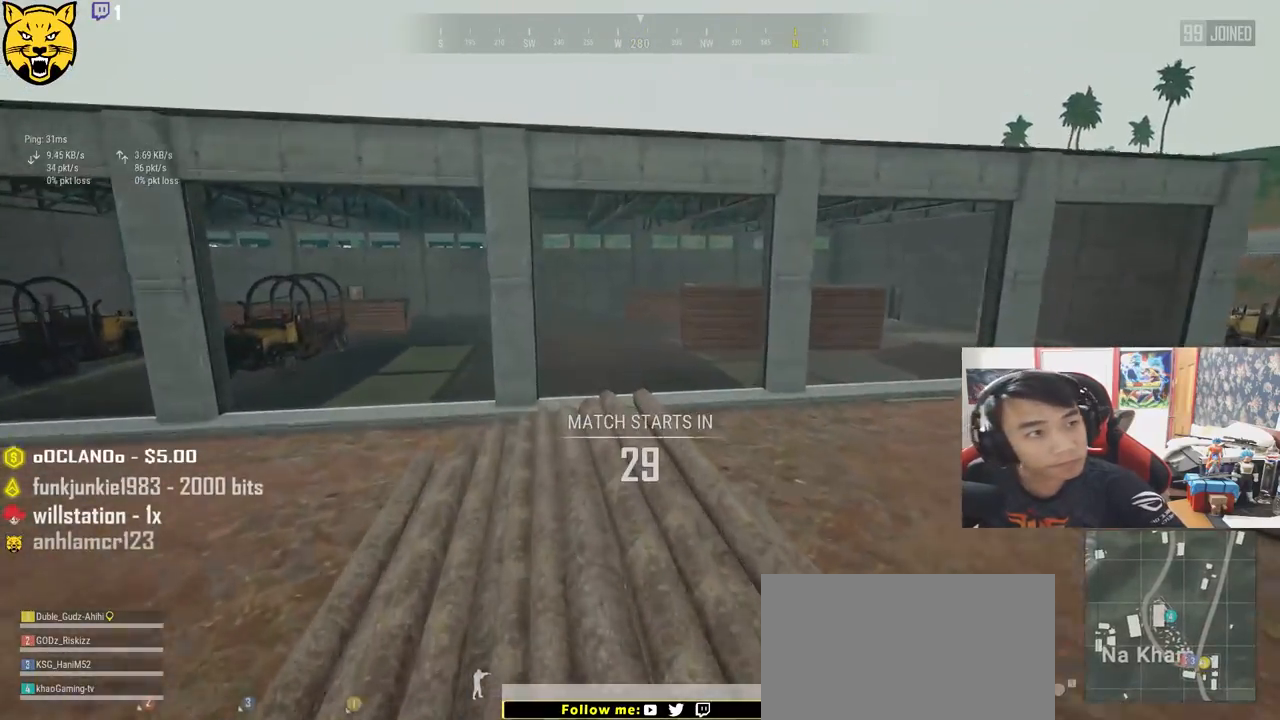
{"keys": ["d", "shift", "w"], "mouse": [], "events": [[483, "d", "down"]]}
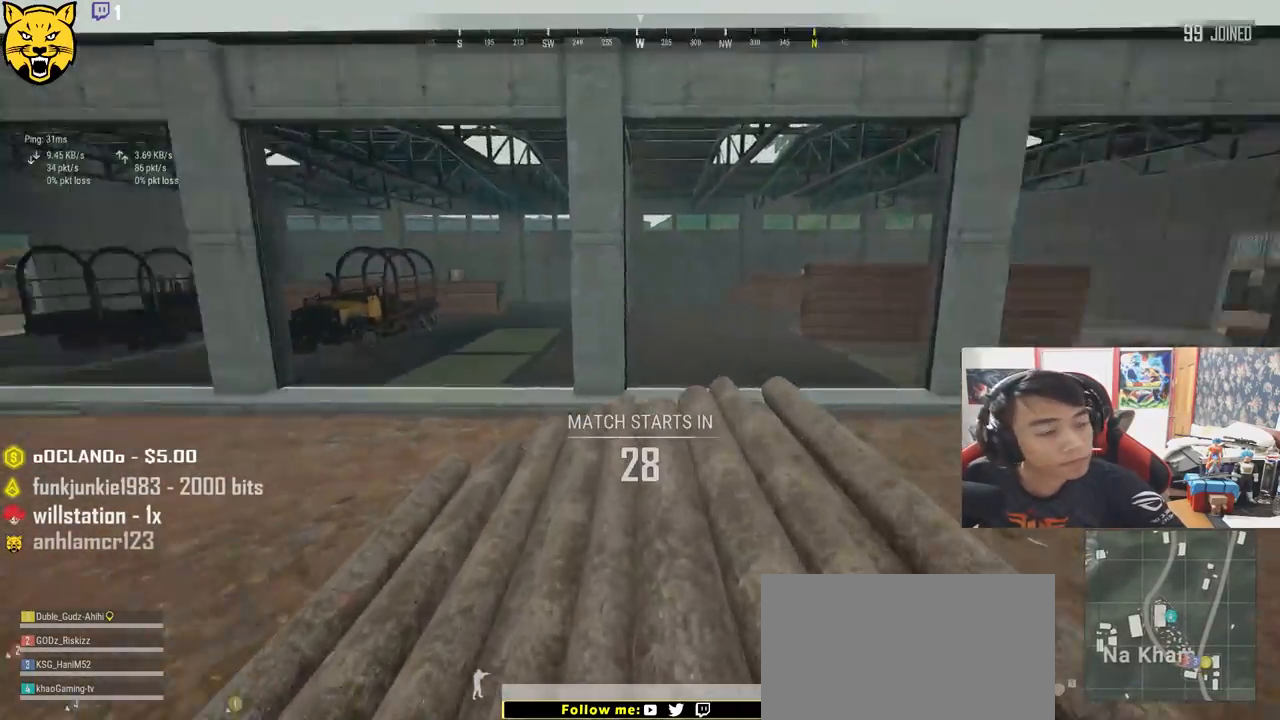
{"keys": ["shift", "w"], "mouse": [], "events": [[200, "d", "up"]]}
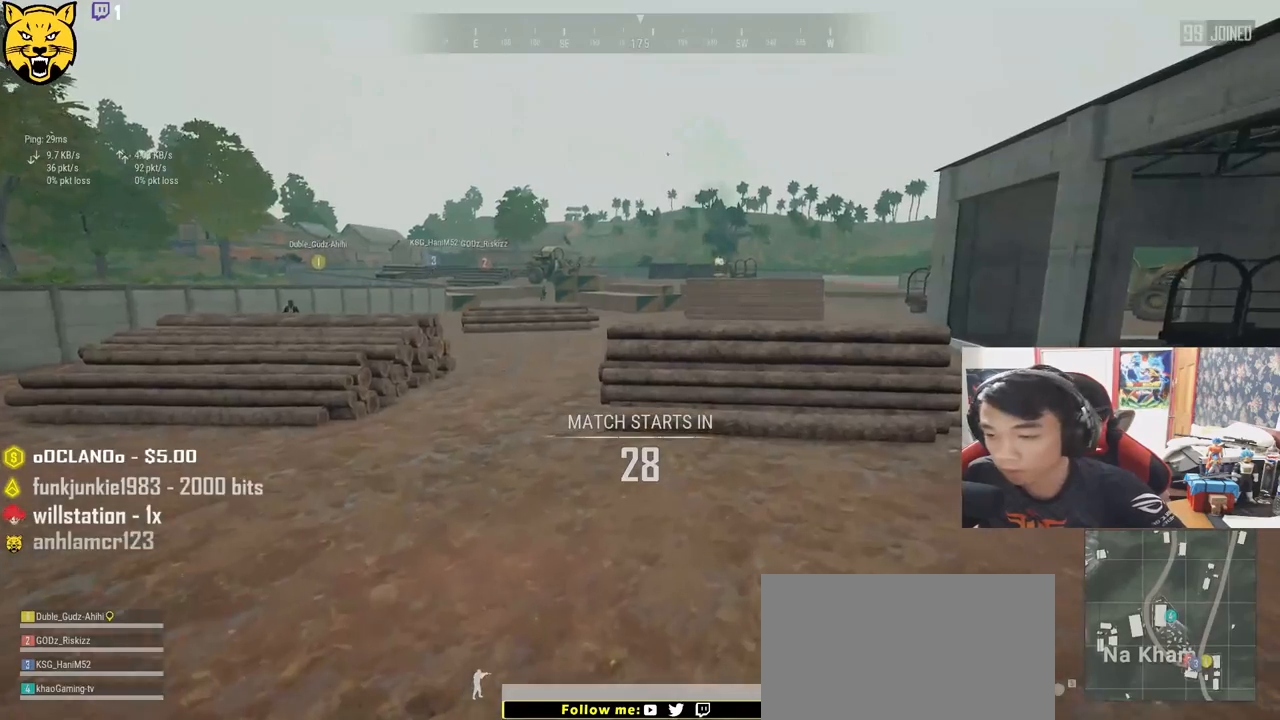
{"keys": ["shift", "w"], "mouse": [], "events": []}
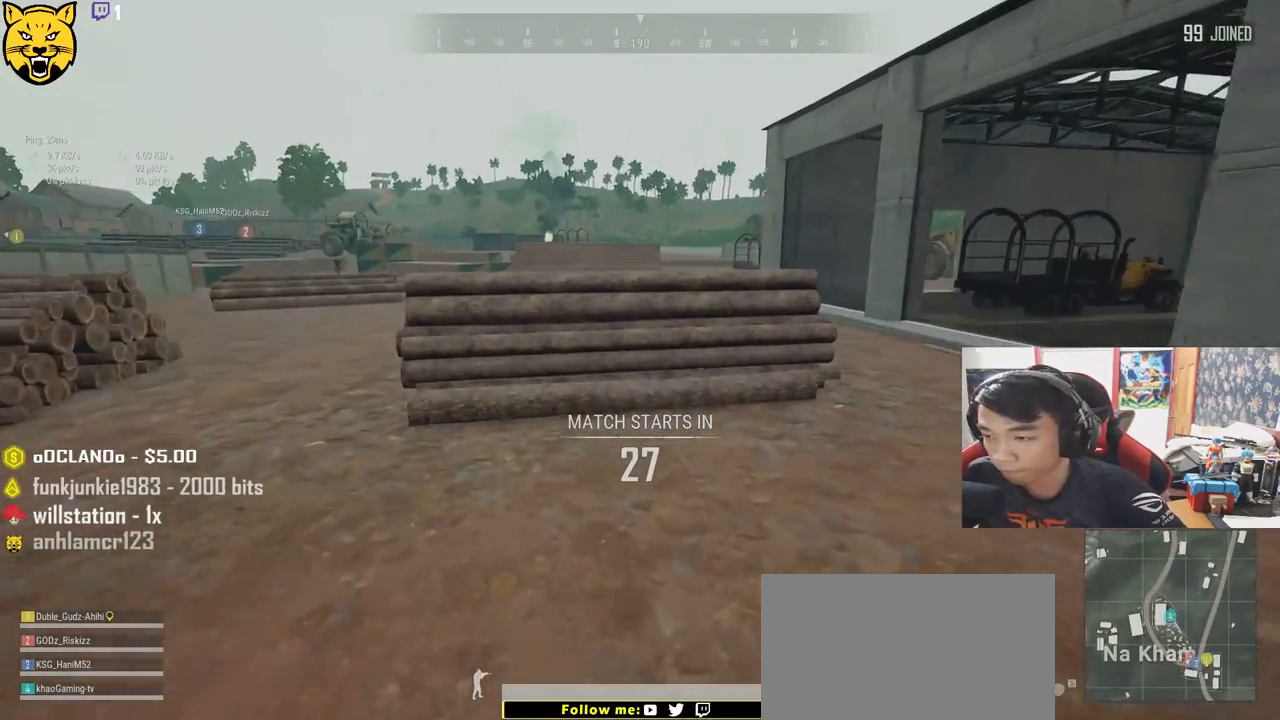
{"keys": ["shift", "w"], "mouse": [], "events": []}
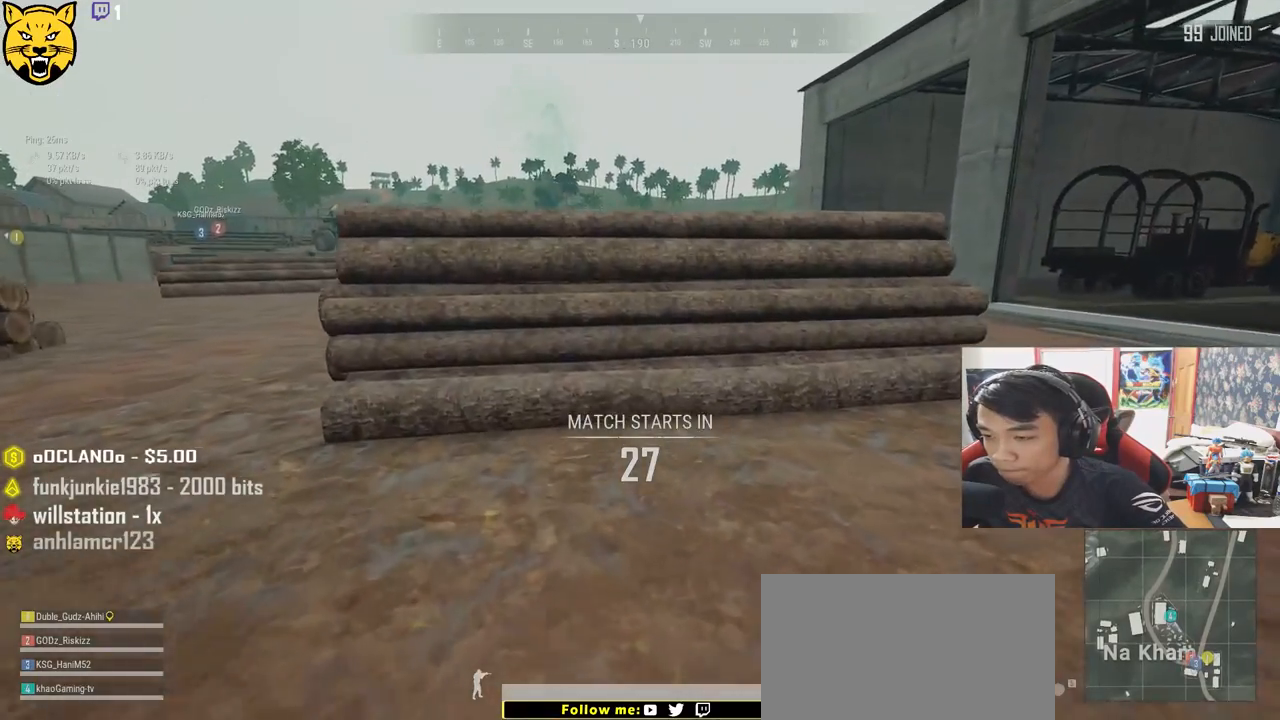
{"keys": ["shift", "w"], "mouse": [], "events": []}
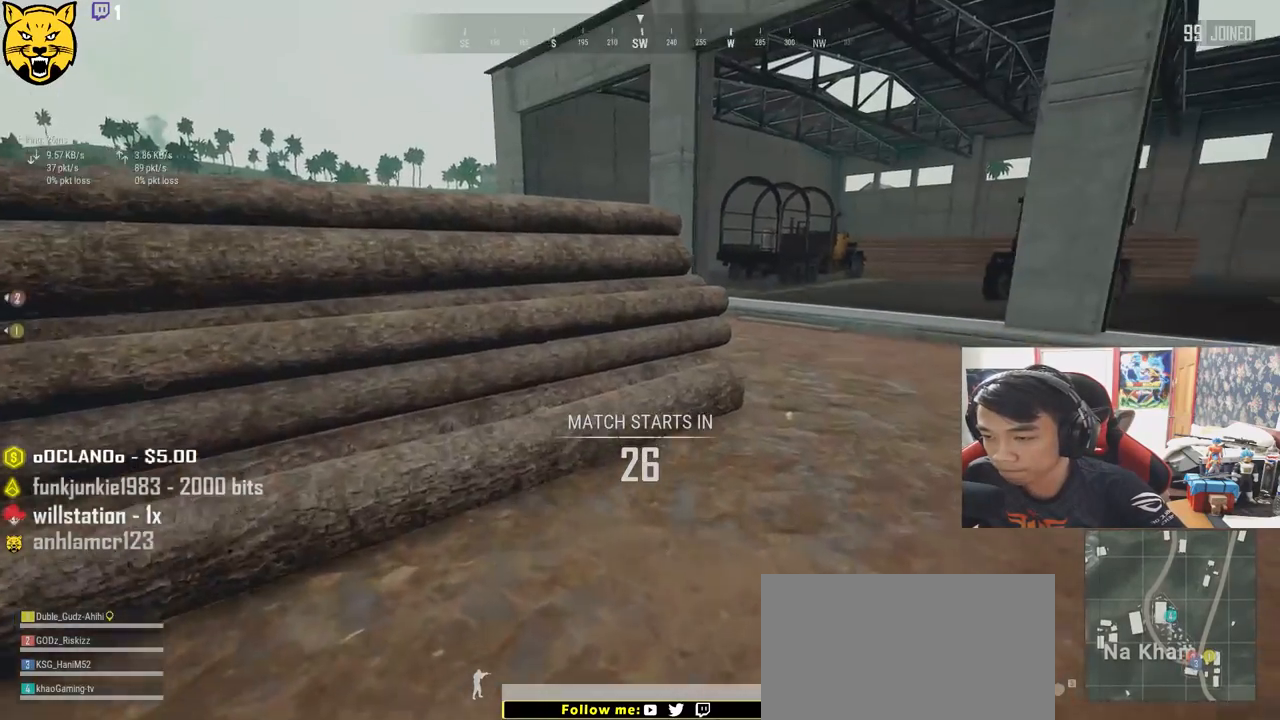
{"keys": ["d", "shift", "w"], "mouse": [], "events": [[283, "d", "down"]]}
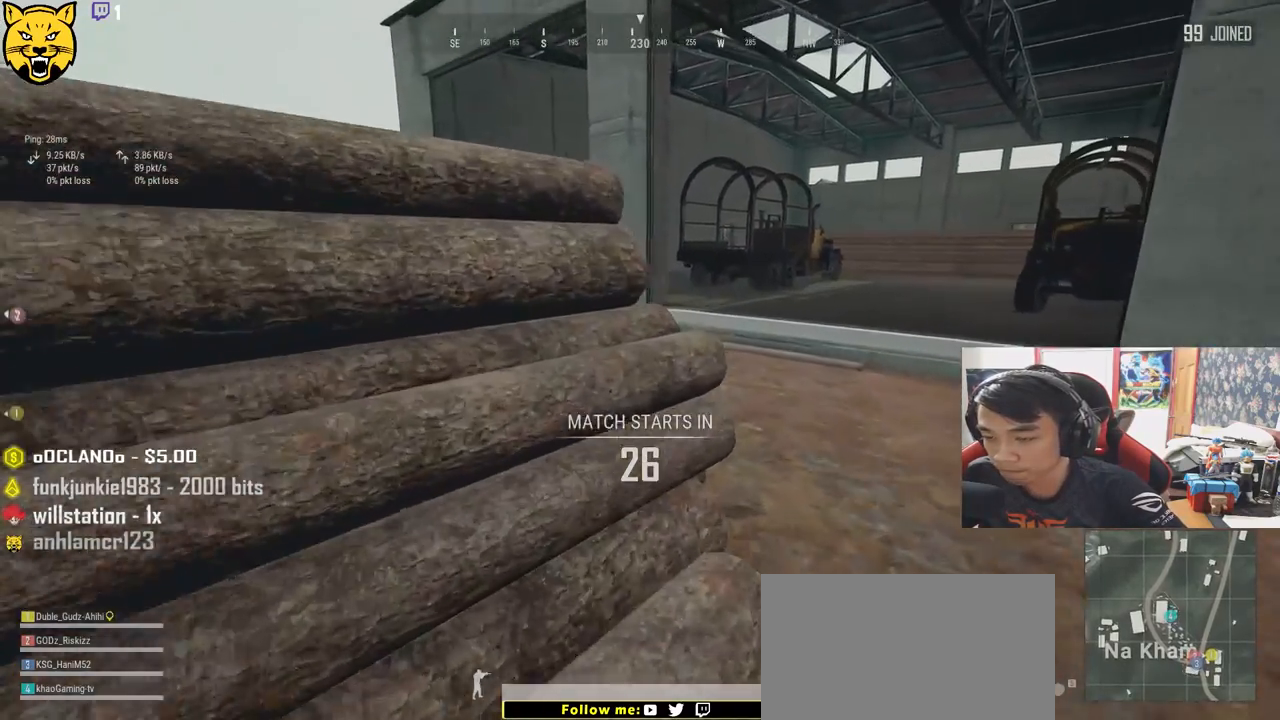
{"keys": ["d", "shift", "w"], "mouse": [], "events": []}
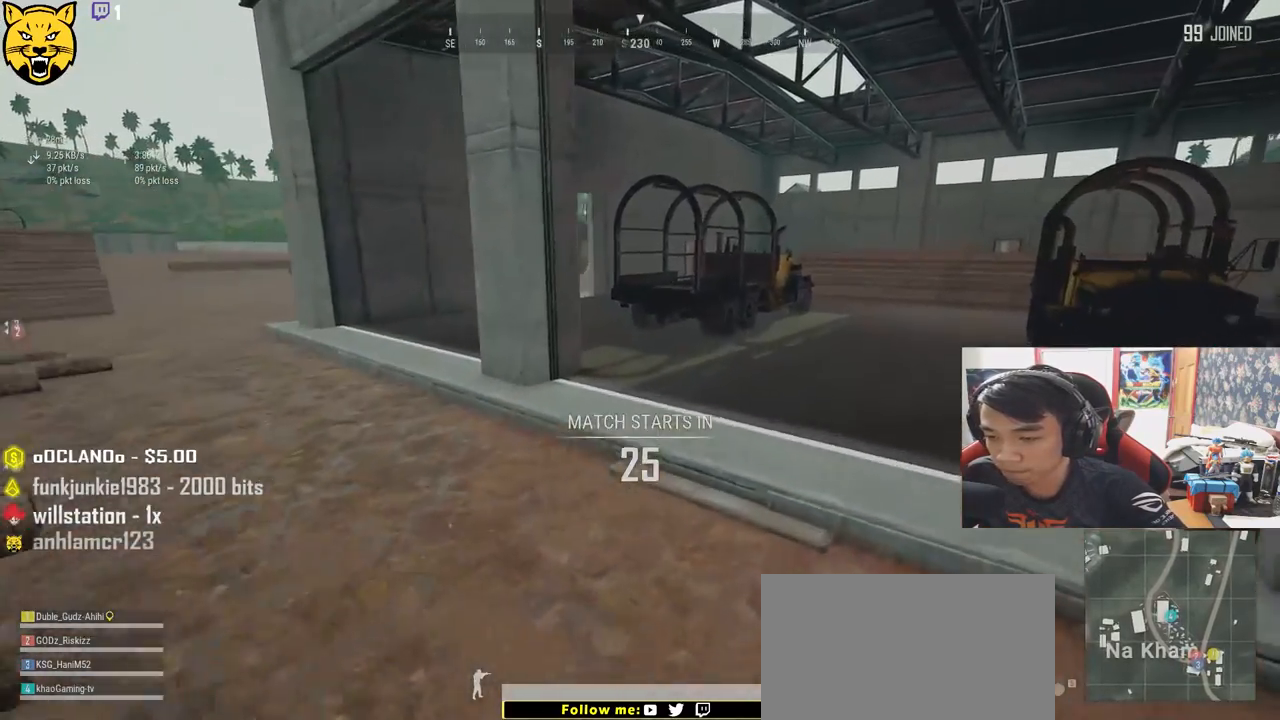
{"keys": ["shift", "w"], "mouse": [], "events": [[383, "d", "up"]]}
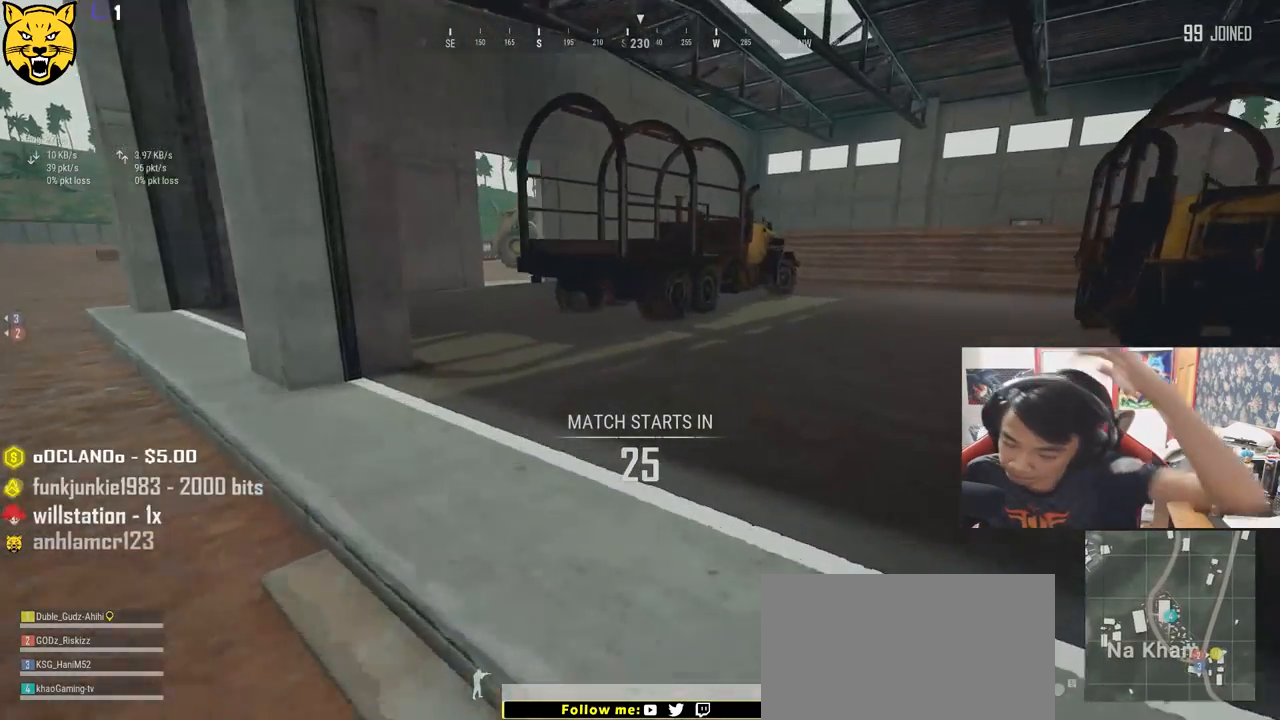
{"keys": ["shift", "w"], "mouse": [], "events": []}
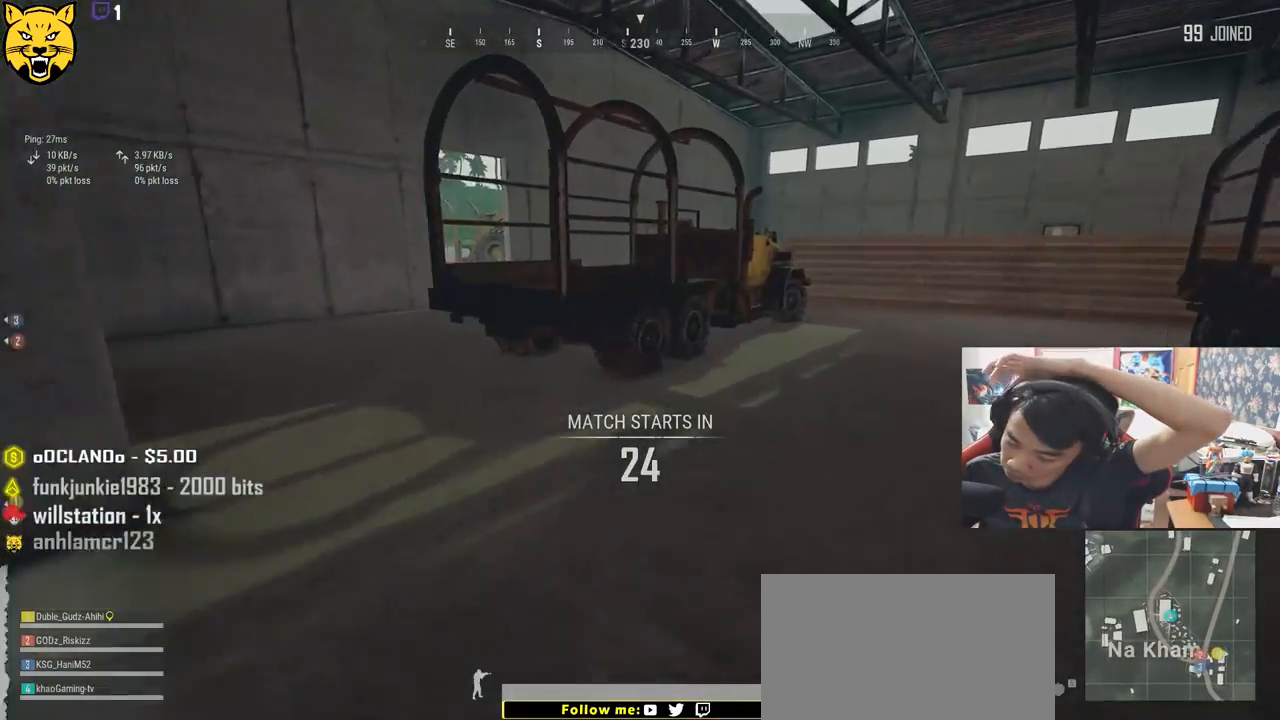
{"keys": ["d", "shift", "w"], "mouse": [], "events": [[167, "d", "down"]]}
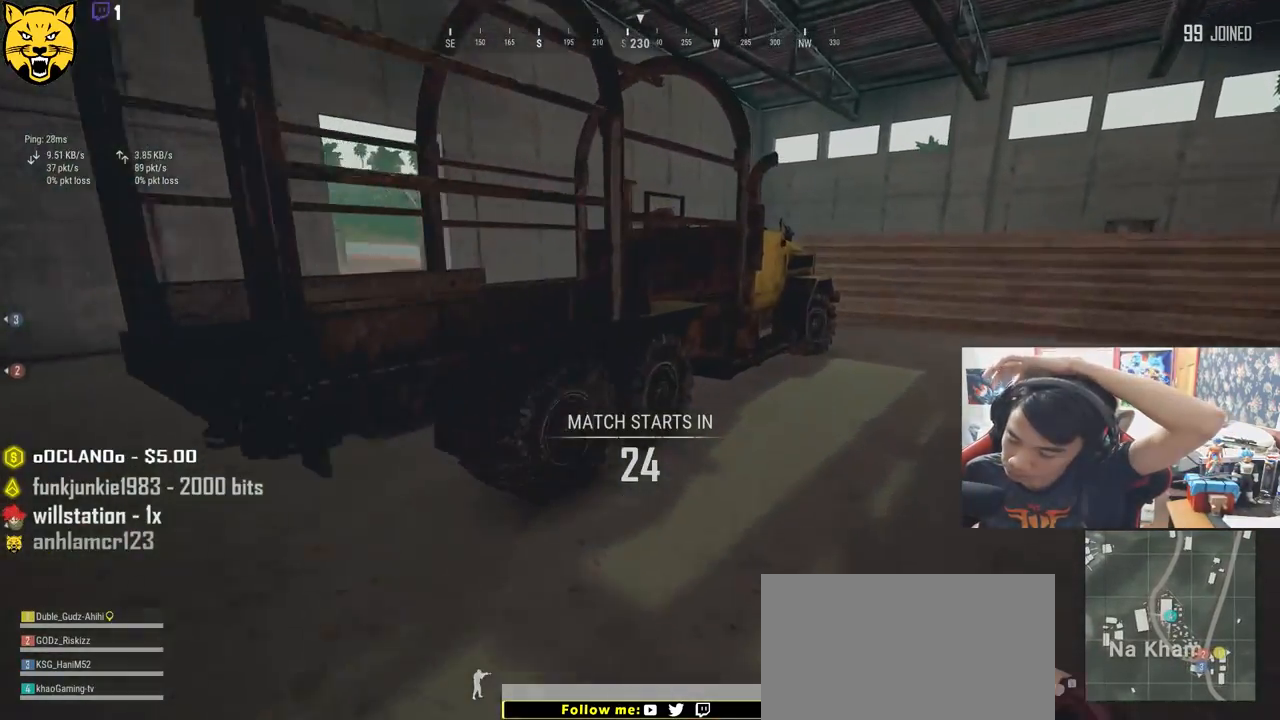
{"keys": ["d", "shift", "w"], "mouse": [], "events": []}
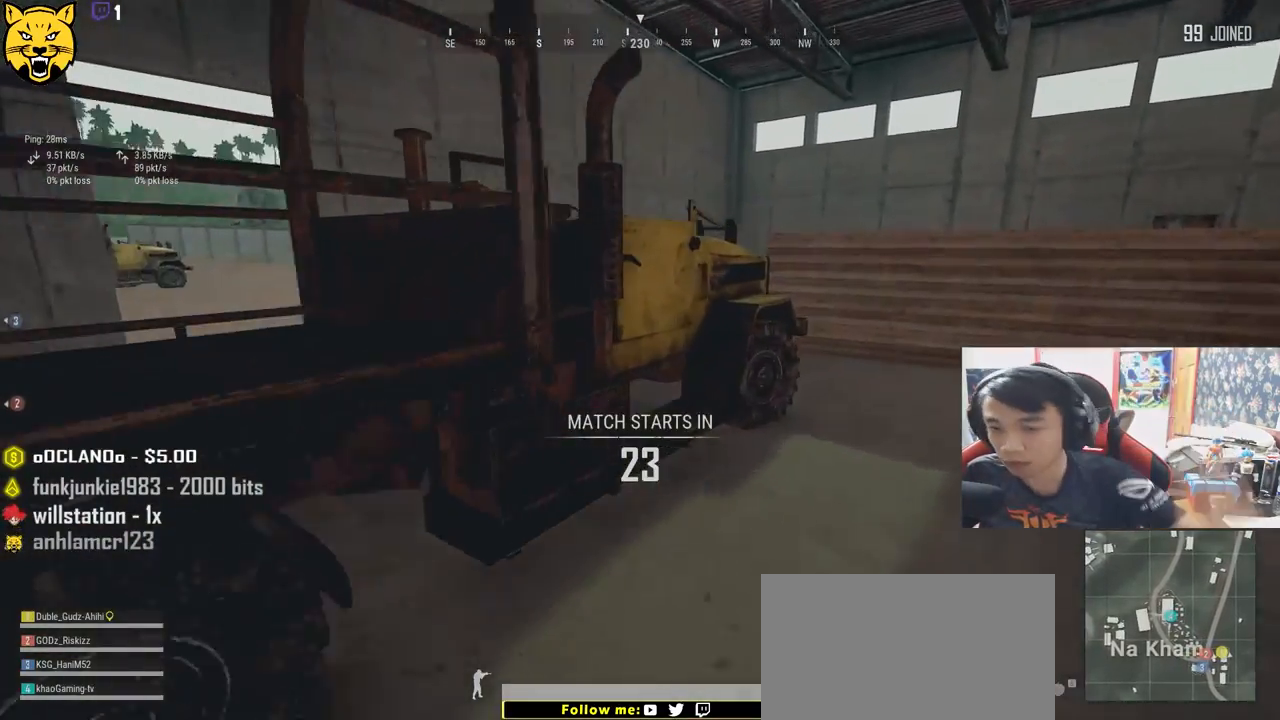
{"keys": ["d", "shift", "w"], "mouse": [], "events": []}
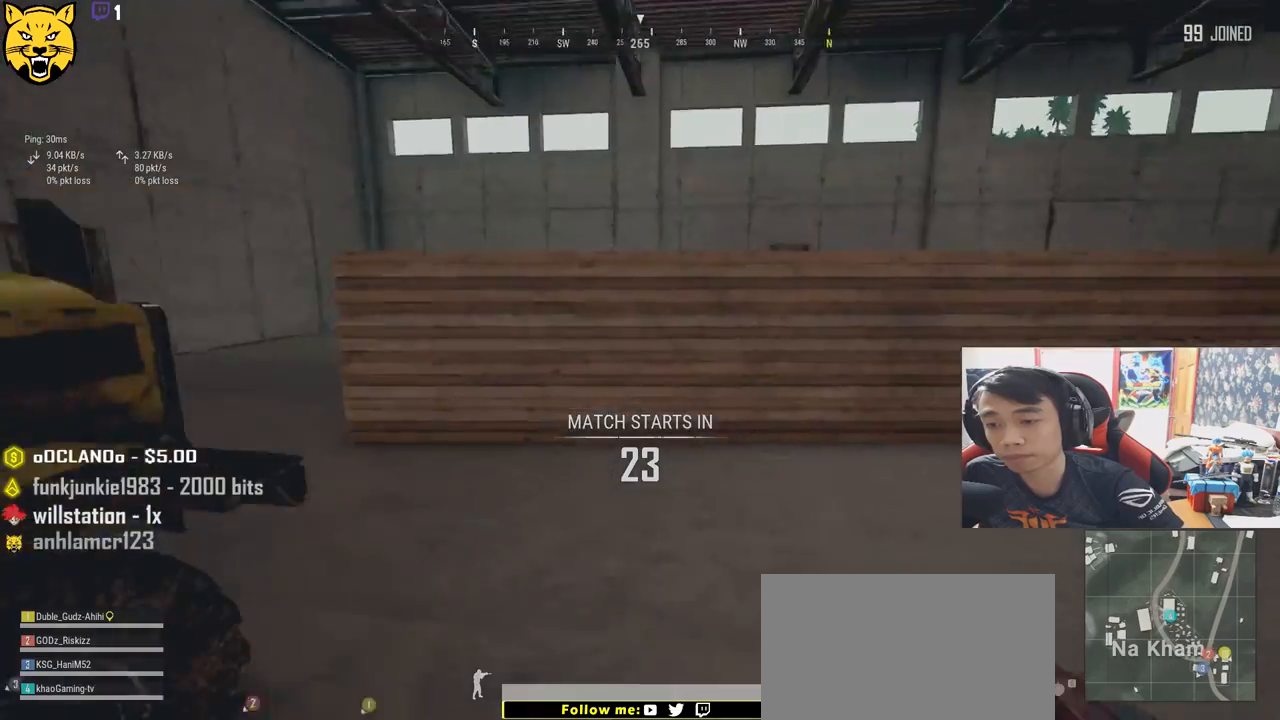
{"keys": ["shift", "w"], "mouse": [], "events": [[33, "d", "up"], [400, "c", "down"], [500, "c", "up"]]}
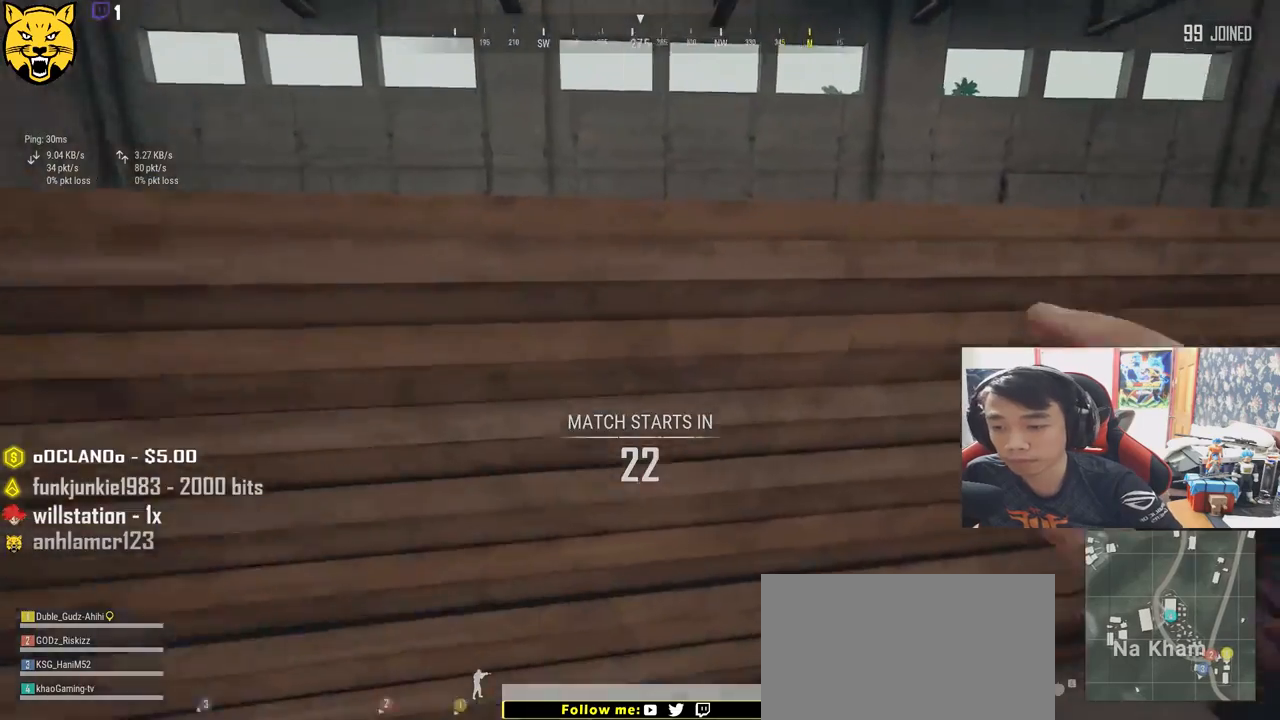
{"keys": ["w"], "mouse": [], "events": [[50, "c", "down"], [183, "c", "up"], [200, "shift", "up"]]}
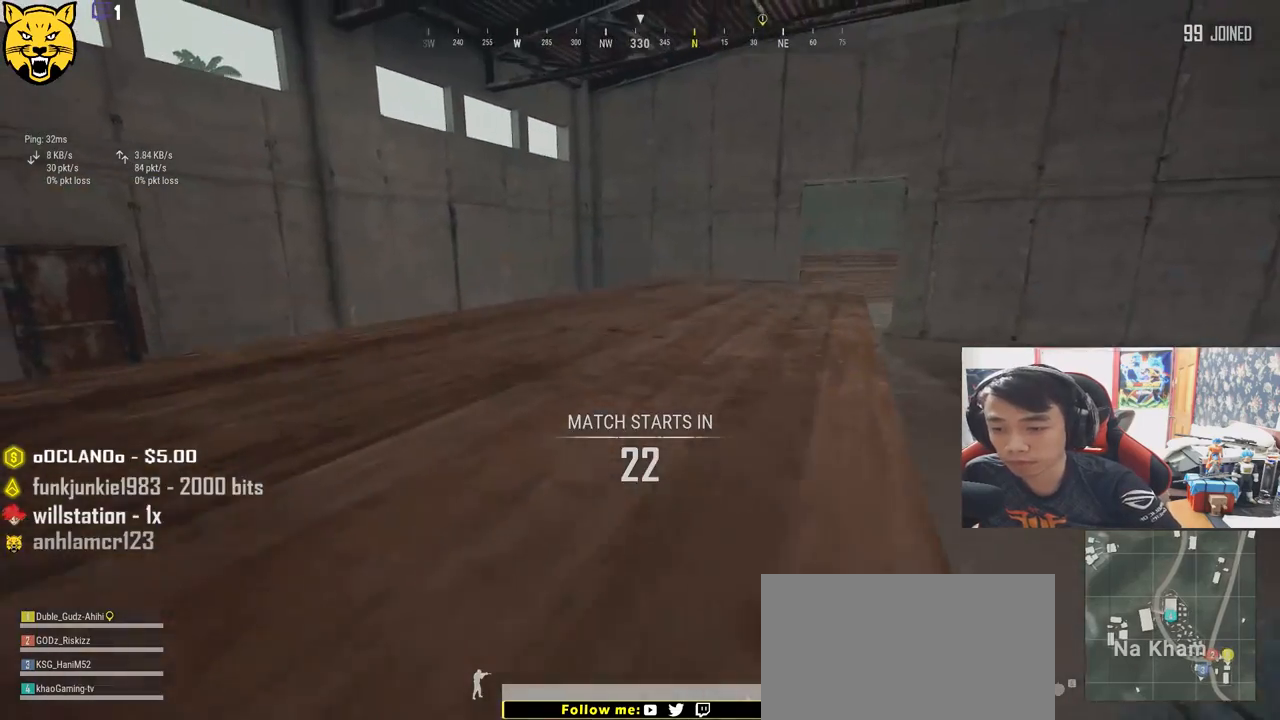
{"keys": [], "mouse": [], "events": [[133, "w", "up"]]}
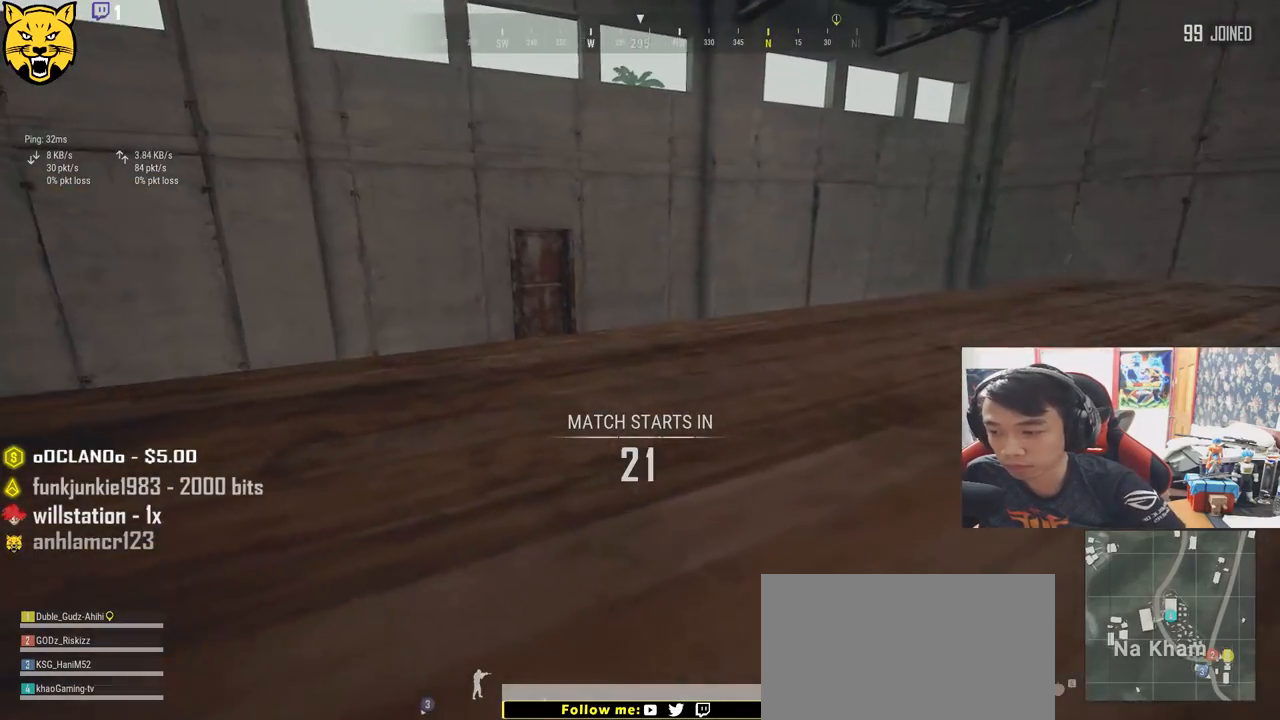
{"keys": [], "mouse": [], "events": []}
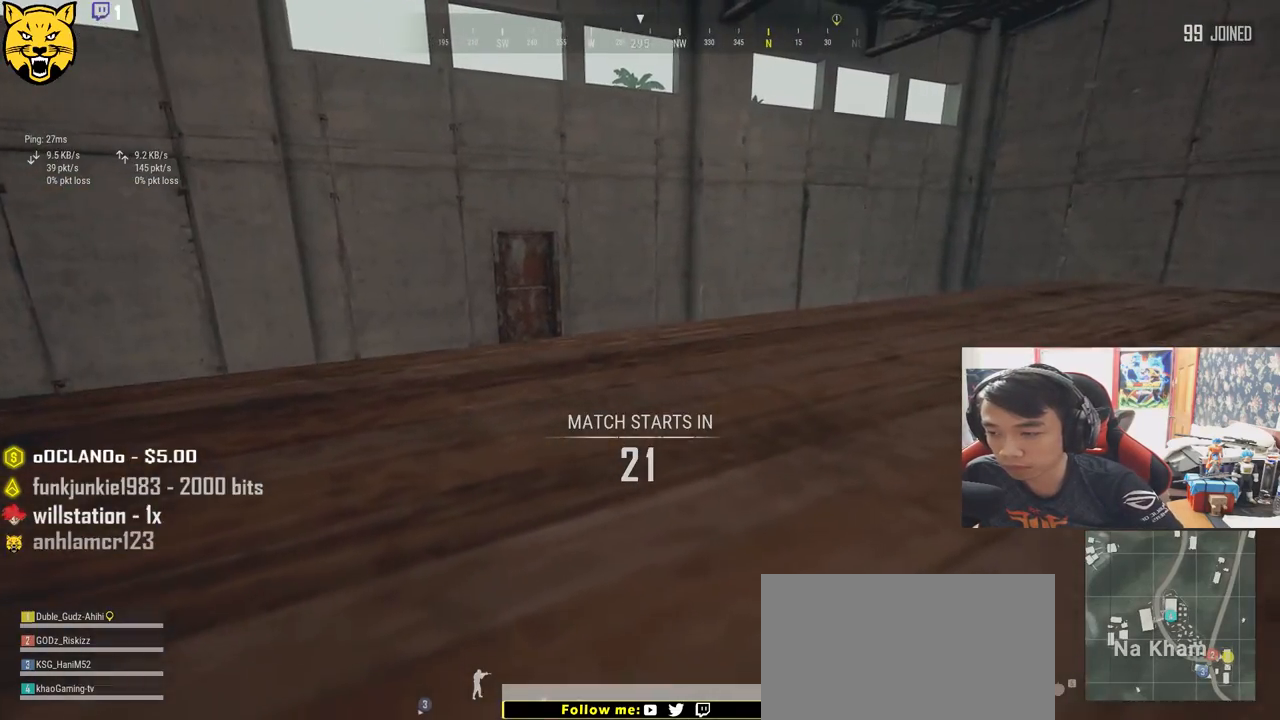
{"keys": ["w"], "mouse": [], "events": [[150, "w", "down"]]}
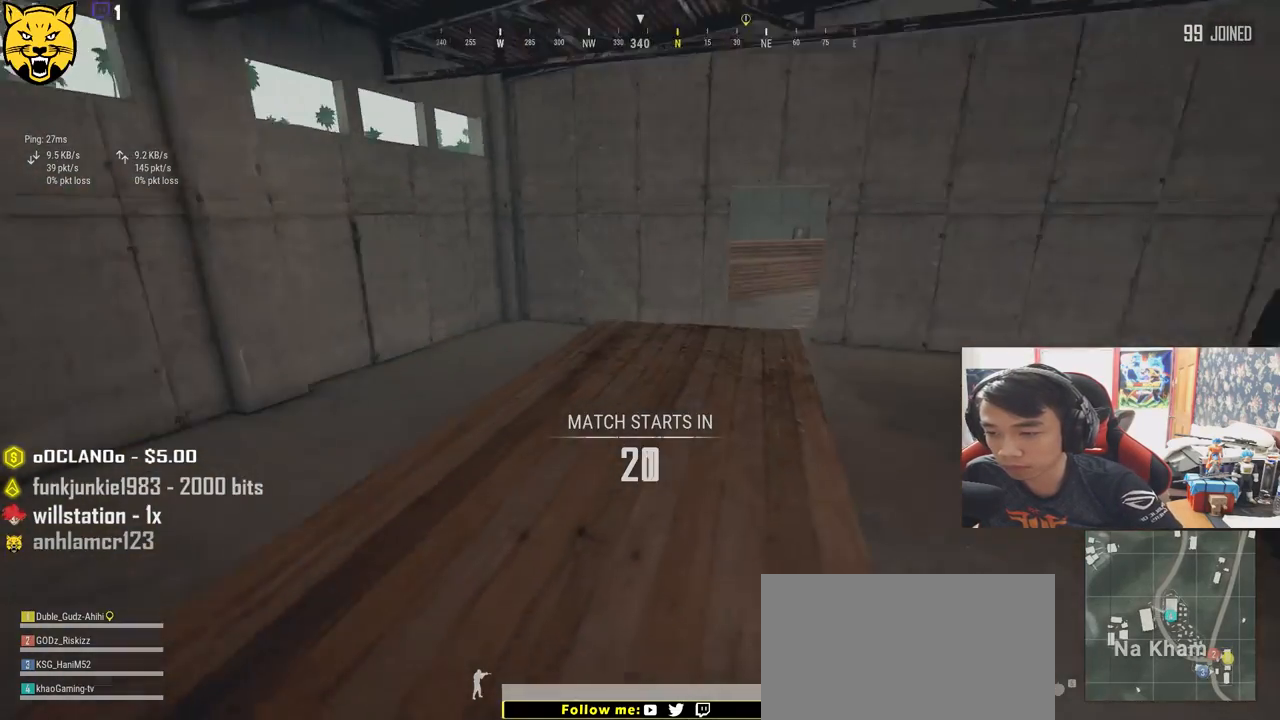
{"keys": ["shift", "w"], "mouse": [], "events": [[100, "shift", "down"]]}
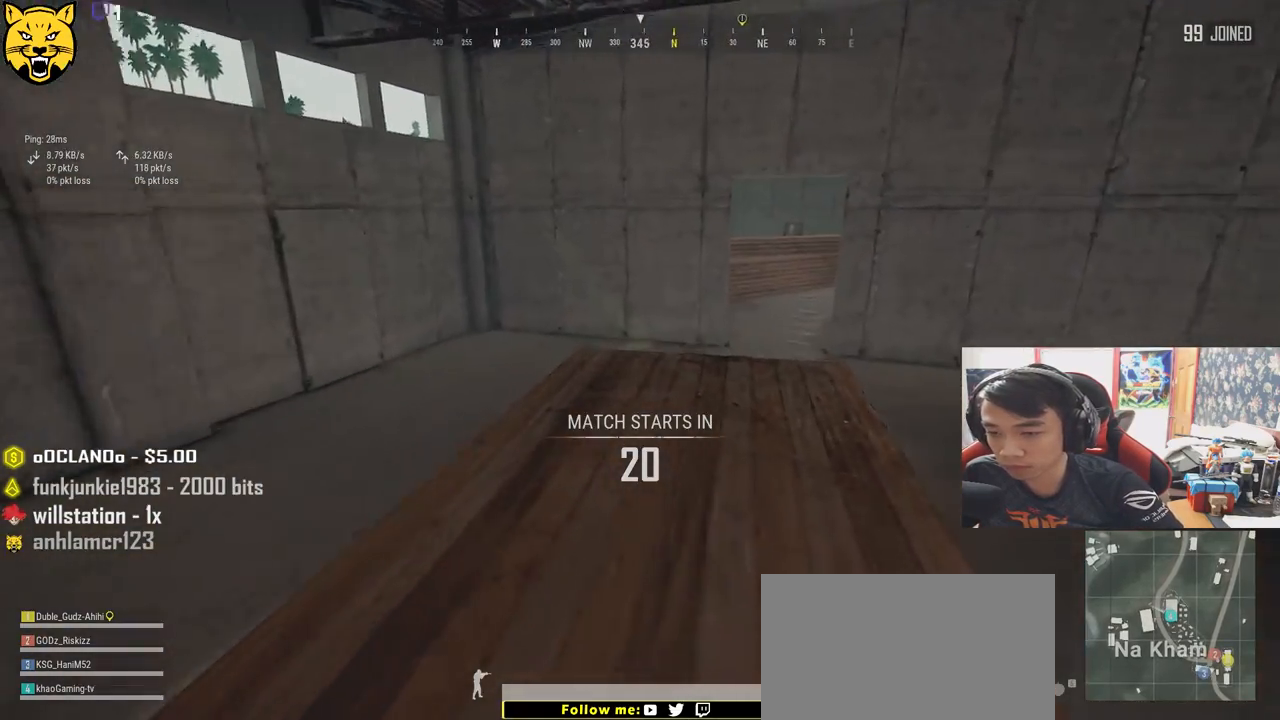
{"keys": ["shift", "w"], "mouse": [], "events": []}
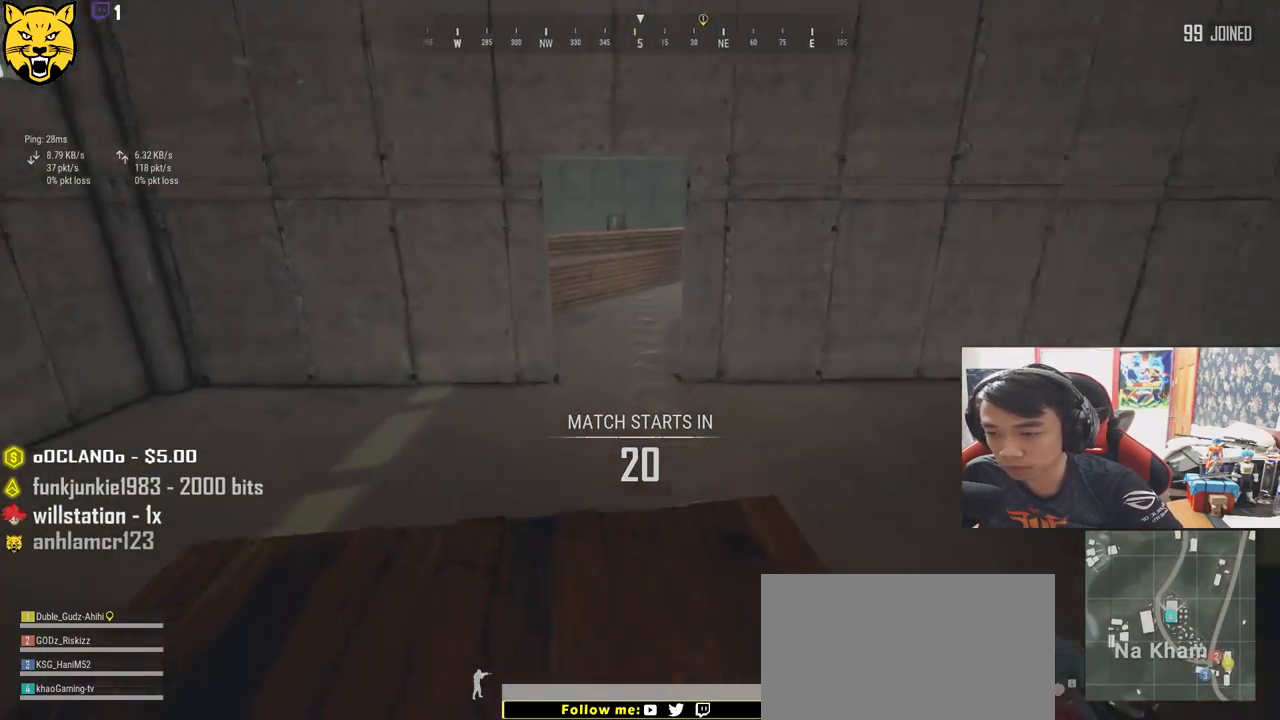
{"keys": ["shift", "space", "w"], "mouse": [], "events": [[383, "space", "down"]]}
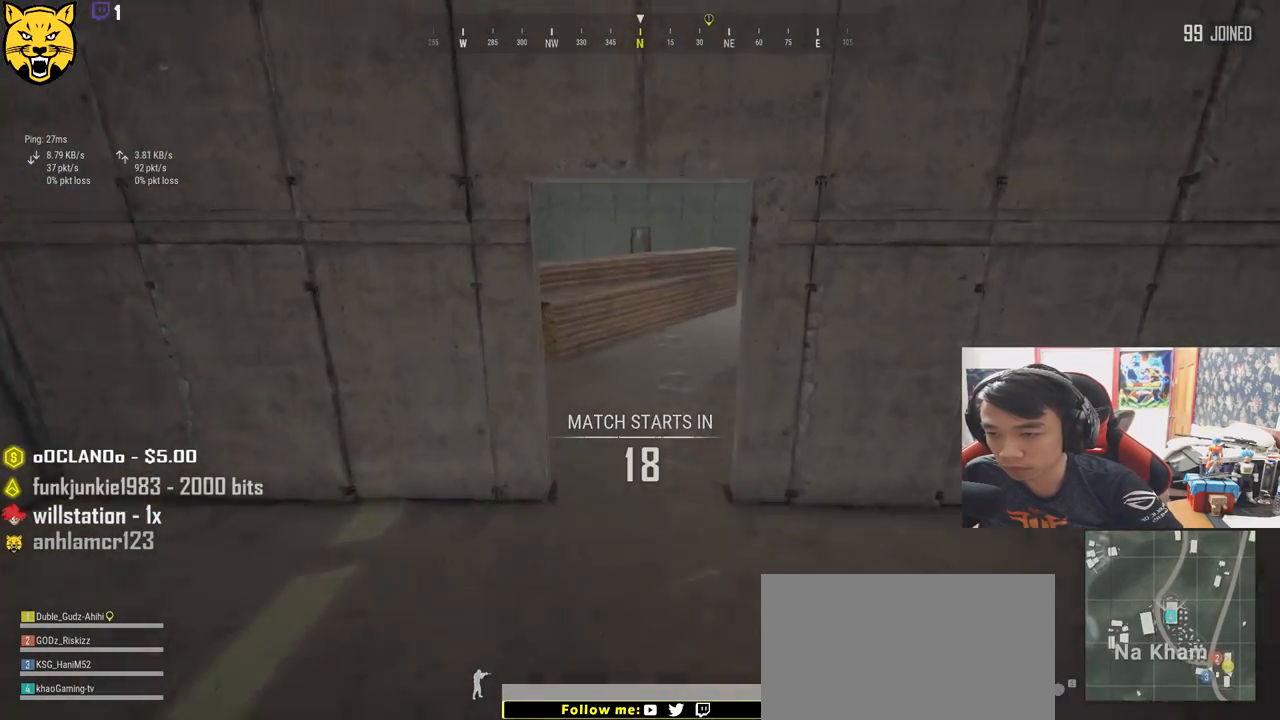
{"keys": ["shift", "space", "w"], "mouse": [], "events": []}
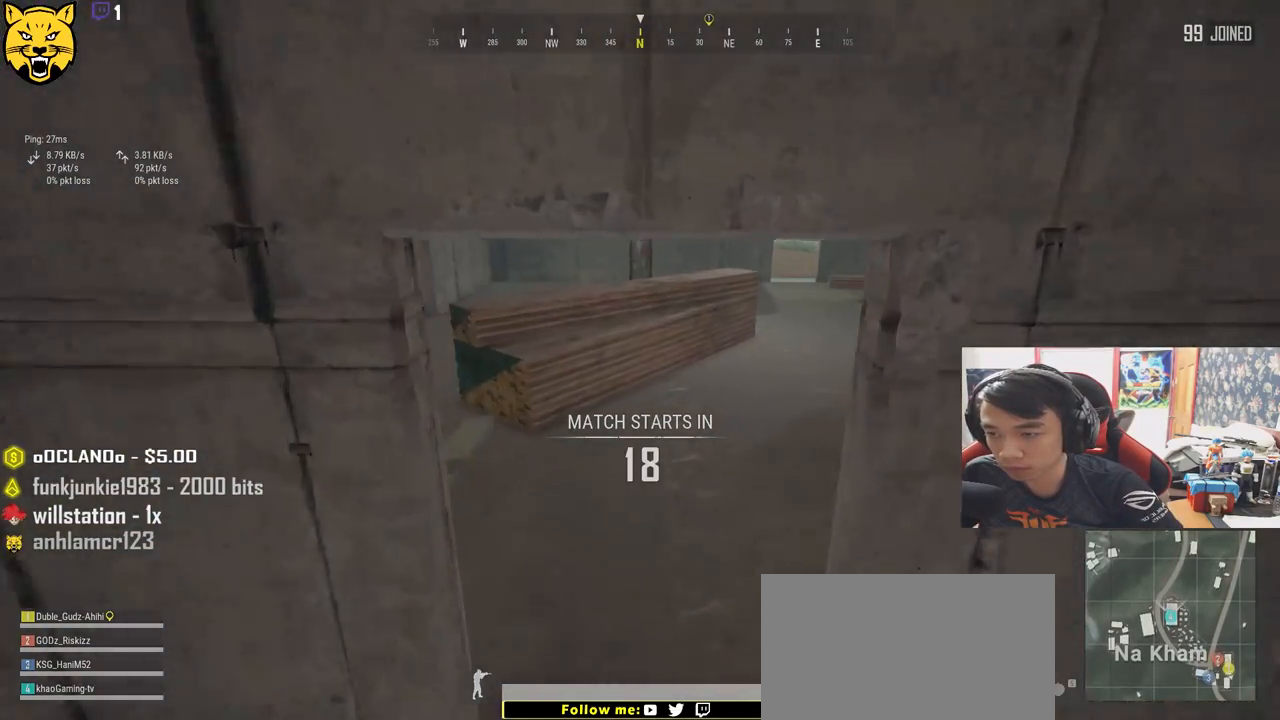
{"keys": ["shift", "w"], "mouse": [], "events": [[67, "space", "up"]]}
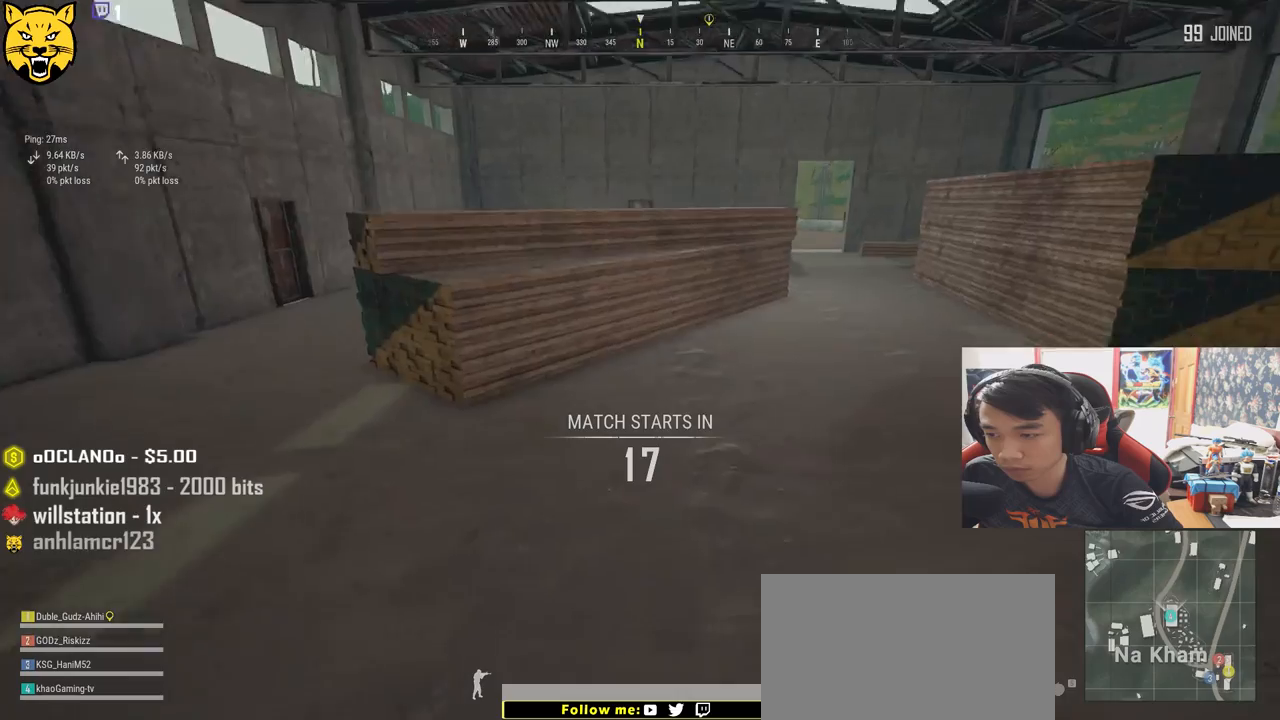
{"keys": ["shift", "w"], "mouse": [], "events": []}